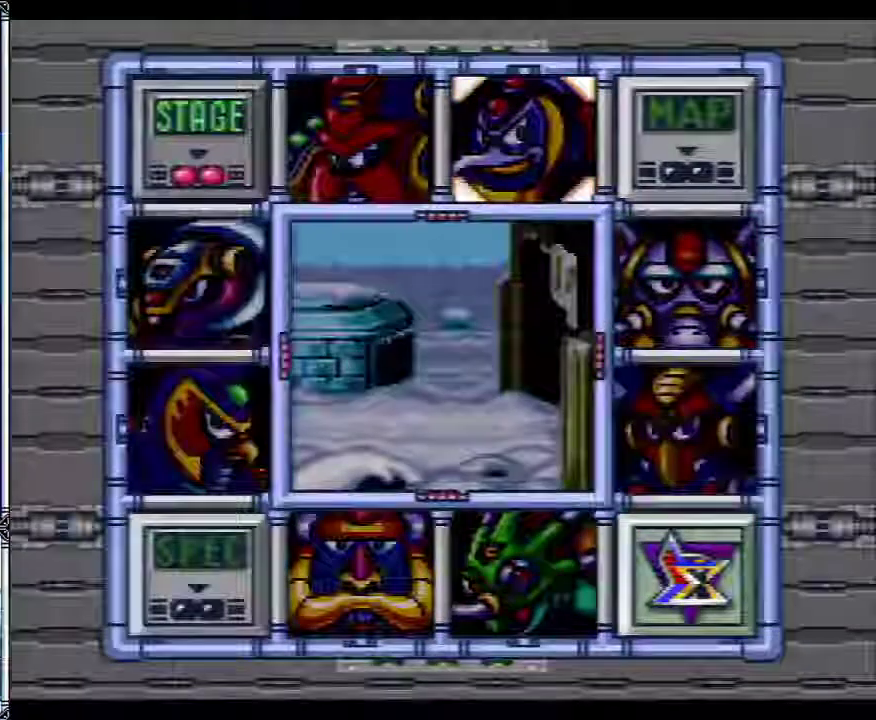
Gameplay with a controller (Nintendo layout); each line is a JSON object with the inputs held at the frame after it. "events" lists button and stick changes between this image and that frame as [ms after this image, input, new state], when the widget could be followed in between. Not read: L1 L3 R1 R3.
{"buttons": ["Y"], "events": []}
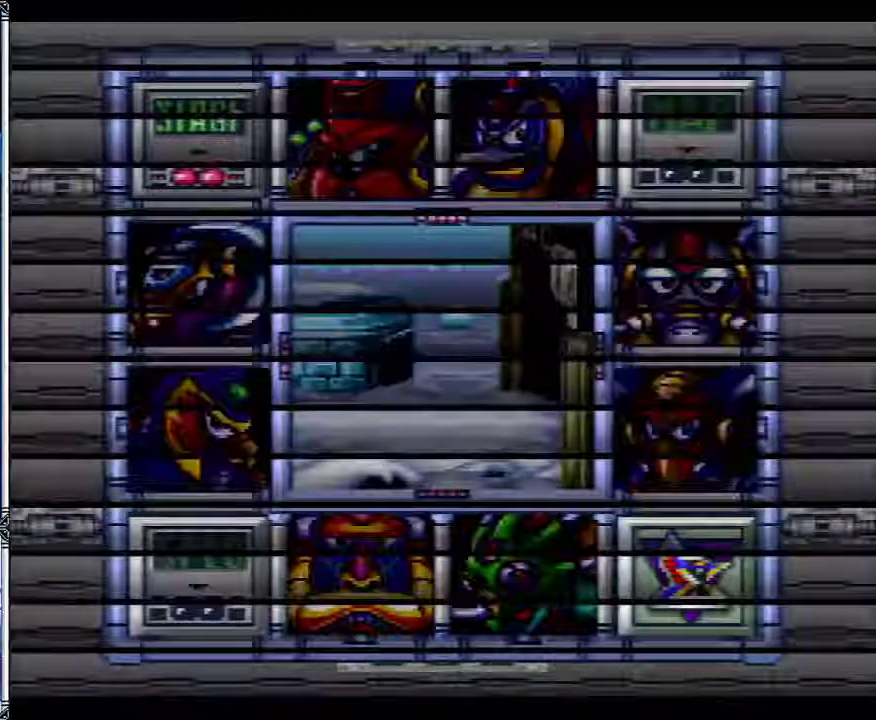
{"buttons": ["Y"], "events": []}
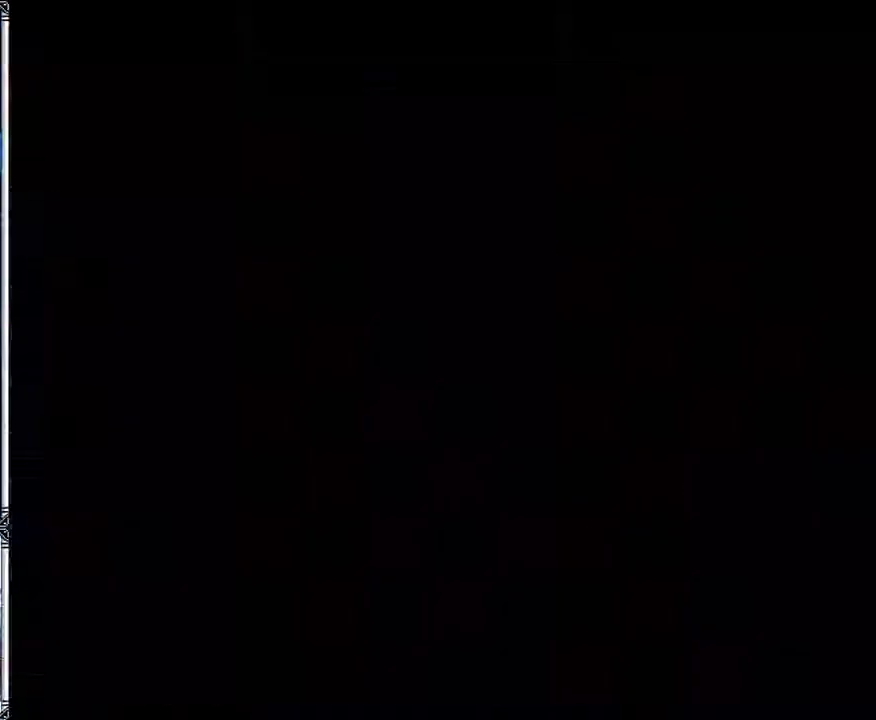
{"buttons": ["Y"], "events": []}
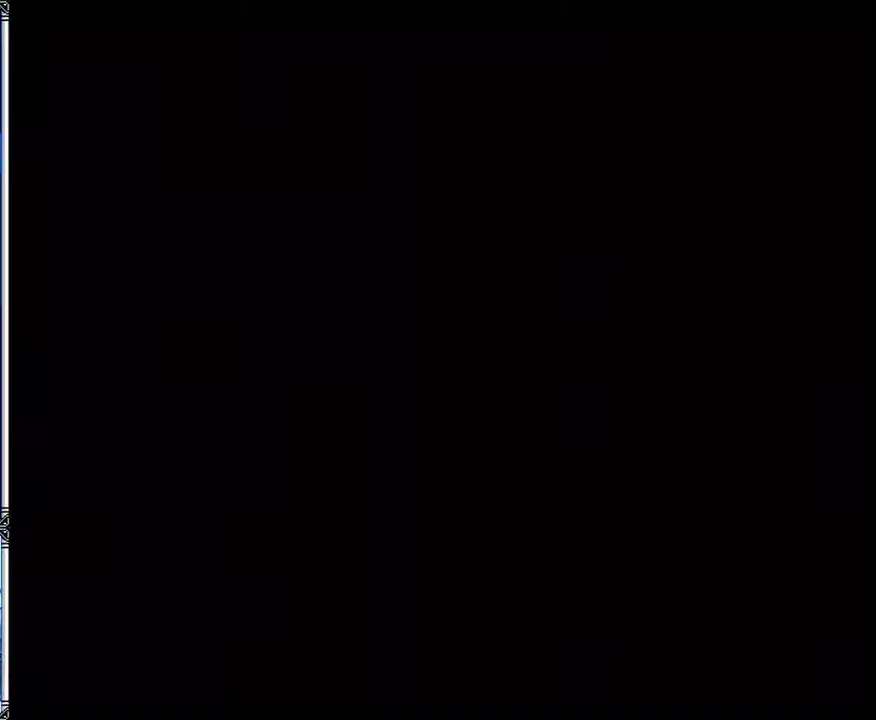
{"buttons": ["Y"], "events": []}
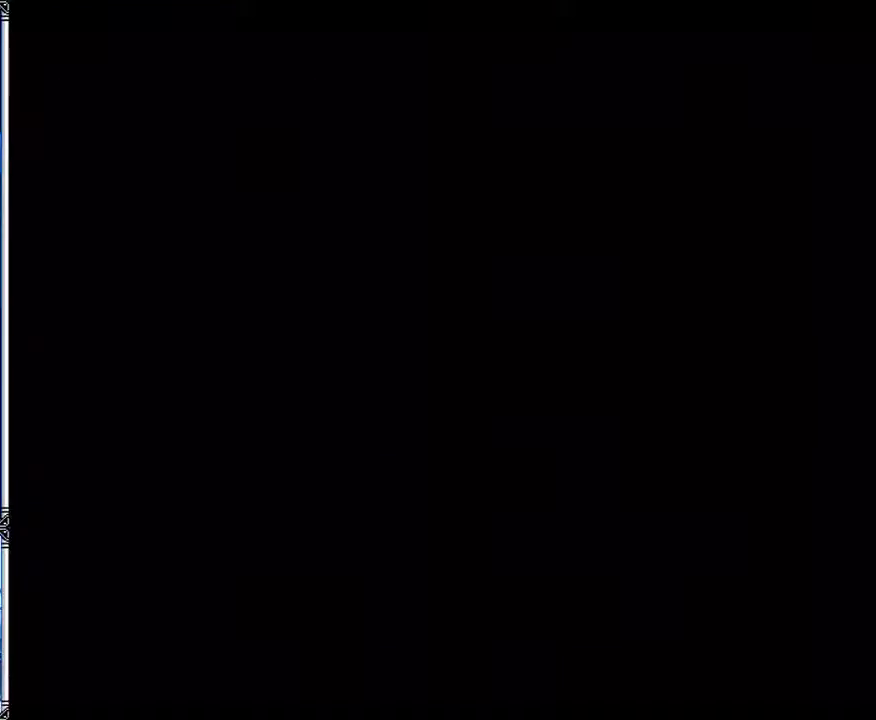
{"buttons": ["Y"], "events": []}
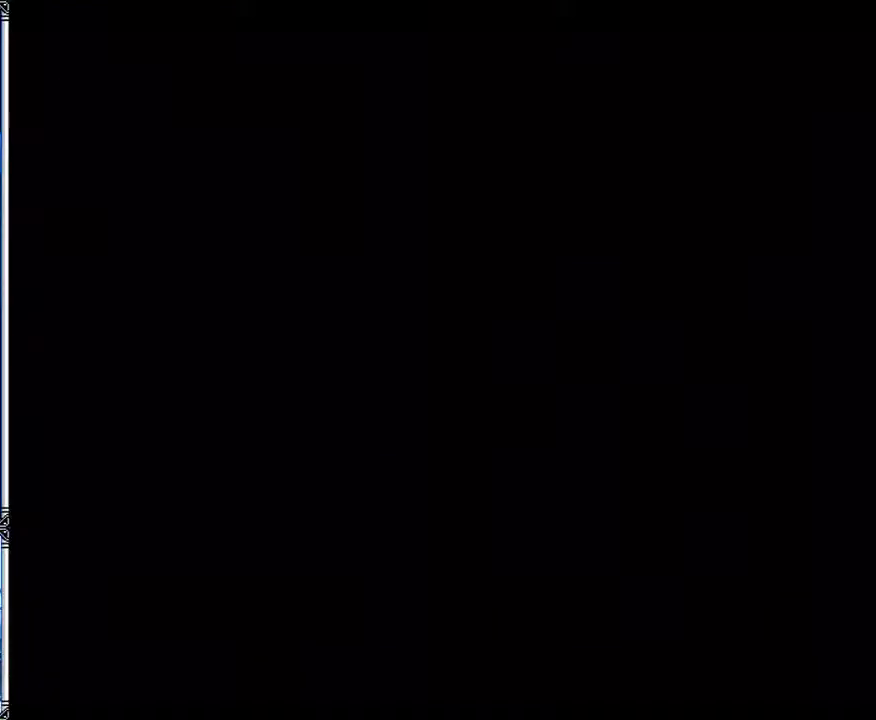
{"buttons": ["Y"], "events": []}
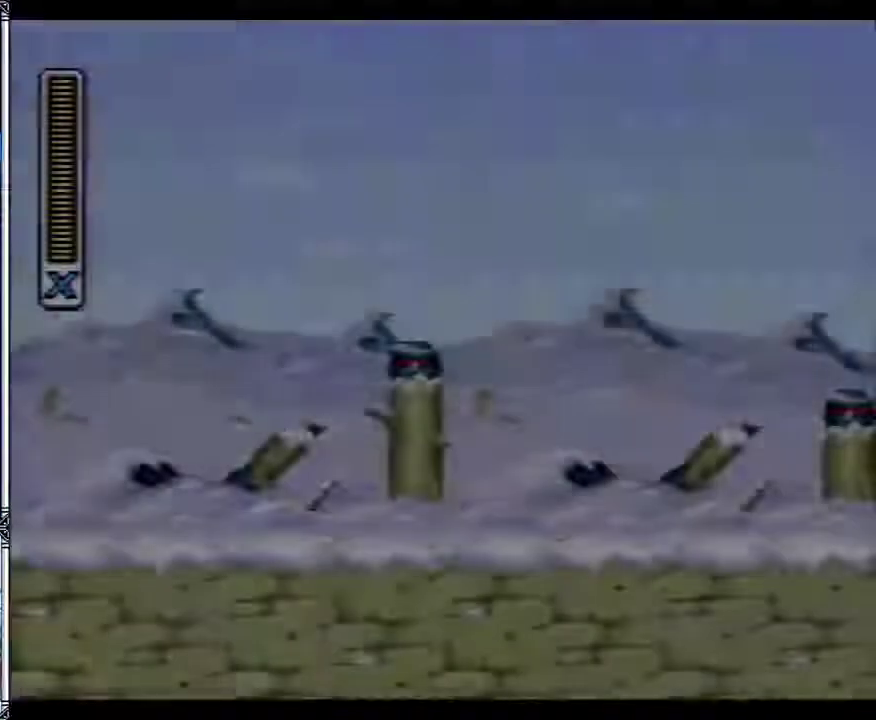
{"buttons": ["Y", "DPAD_RIGHT"], "events": [[350, "DPAD_RIGHT", "down"]]}
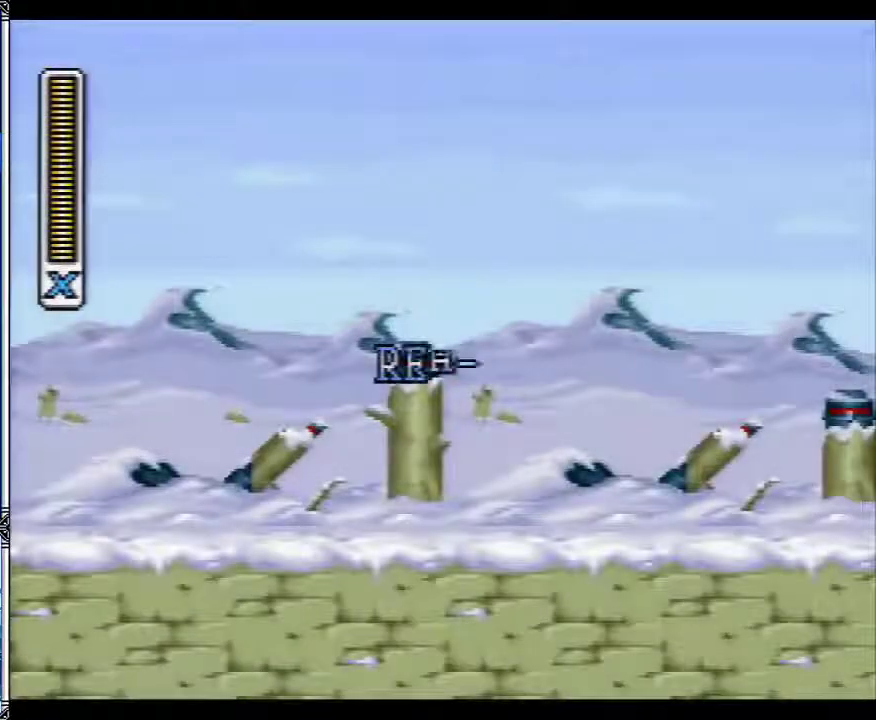
{"buttons": ["Y", "DPAD_RIGHT"], "events": []}
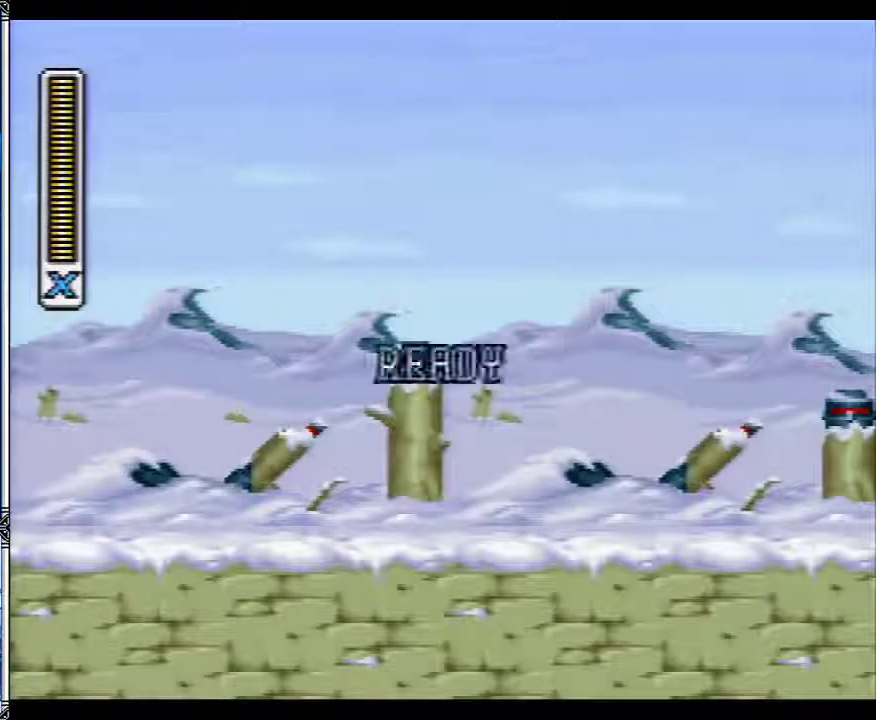
{"buttons": ["Y", "DPAD_RIGHT"], "events": []}
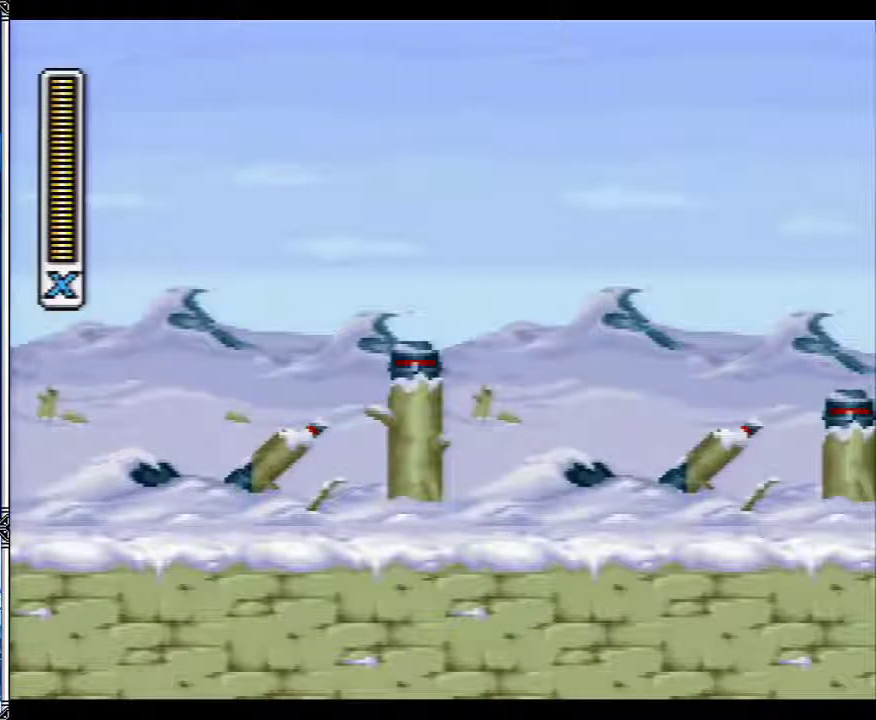
{"buttons": ["Y", "DPAD_RIGHT"], "events": []}
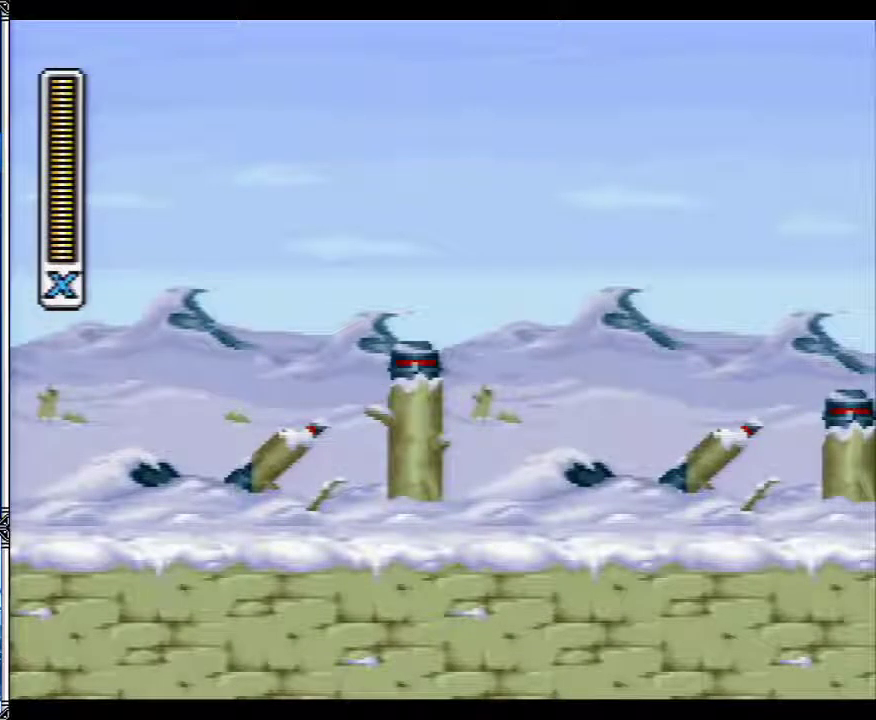
{"buttons": ["Y", "DPAD_RIGHT"], "events": []}
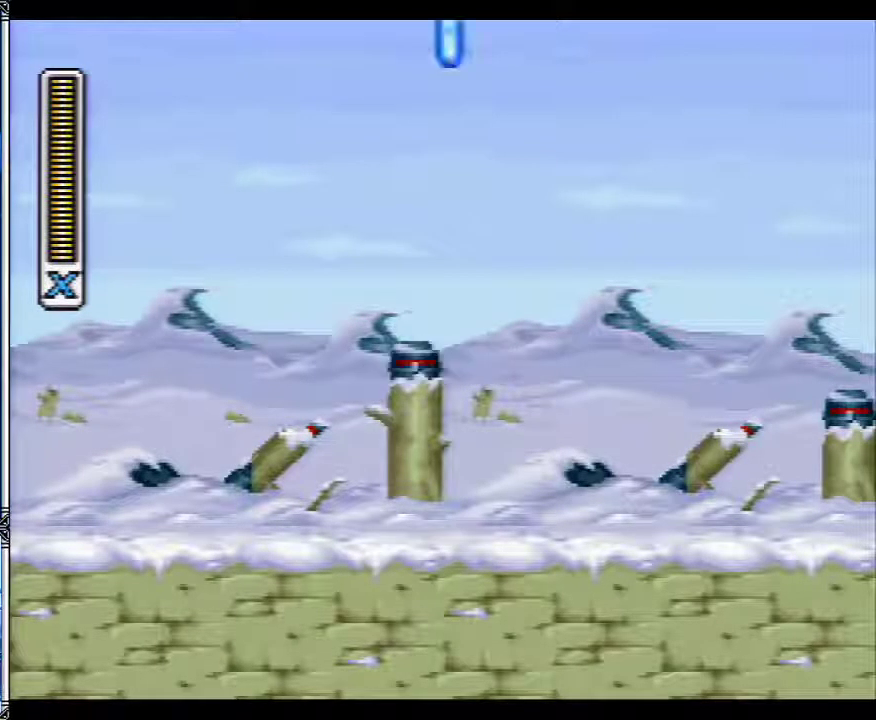
{"buttons": ["Y", "DPAD_RIGHT"], "events": []}
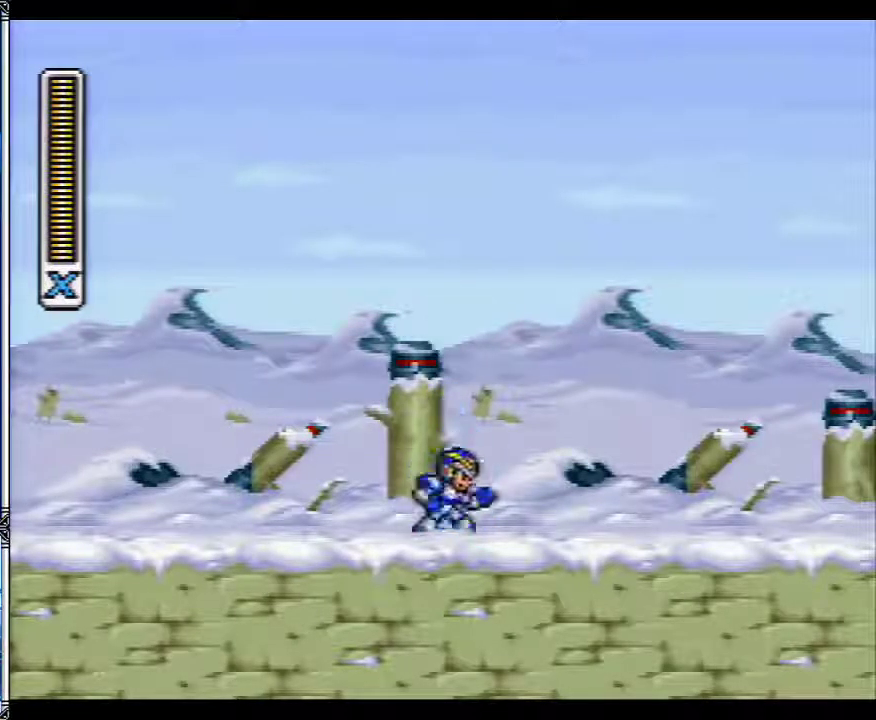
{"buttons": ["Y", "DPAD_RIGHT"], "events": [[217, "B", "down"], [267, "B", "up"], [267, "Y", "up"], [367, "Y", "down"]]}
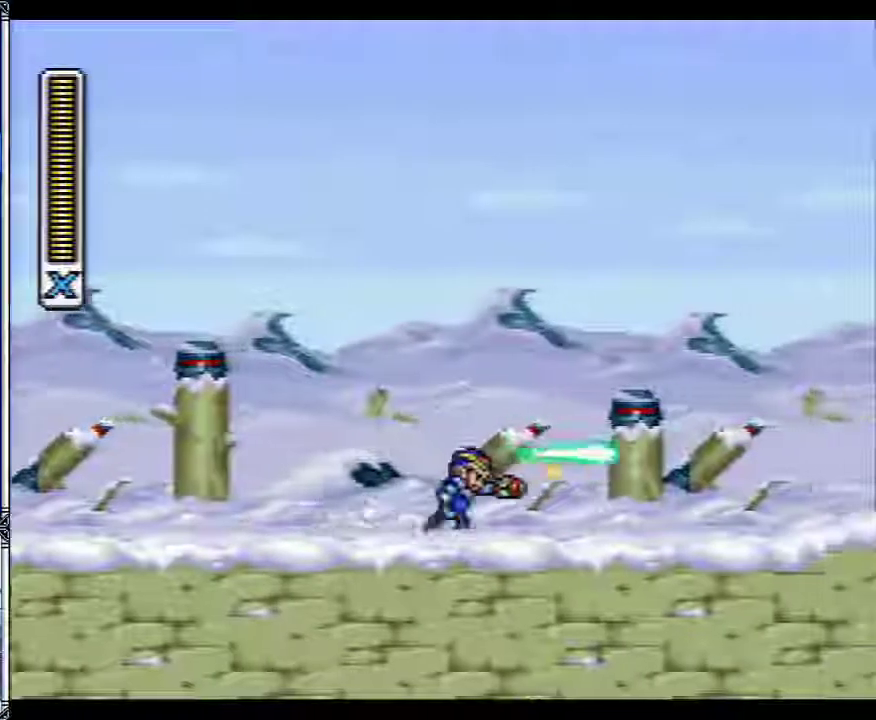
{"buttons": ["Y", "DPAD_RIGHT"], "events": []}
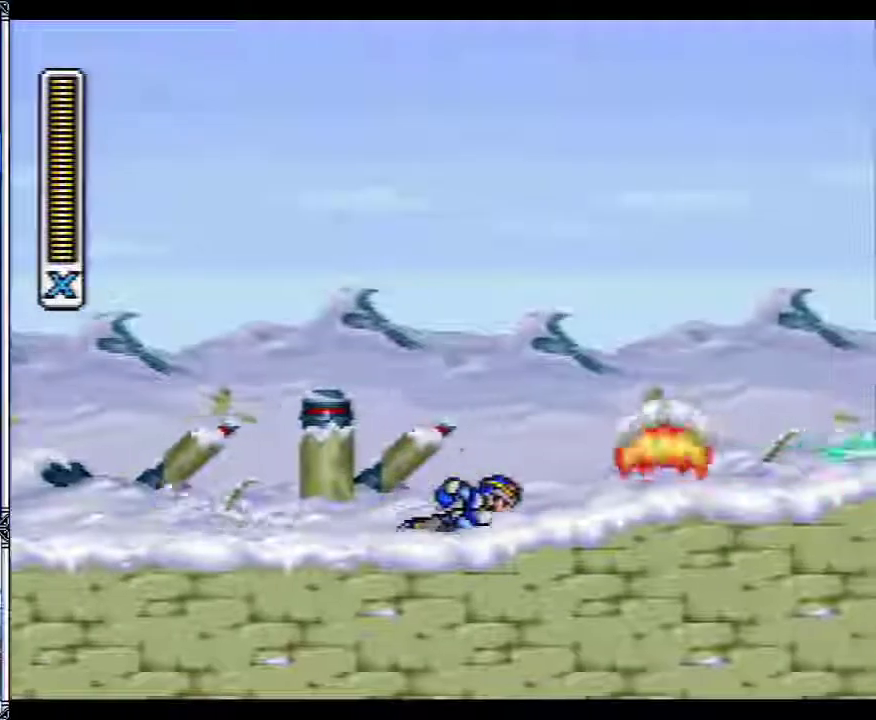
{"buttons": ["Y", "DPAD_RIGHT"], "events": [[217, "B", "down"], [317, "Y", "up"], [433, "B", "up"], [500, "Y", "down"]]}
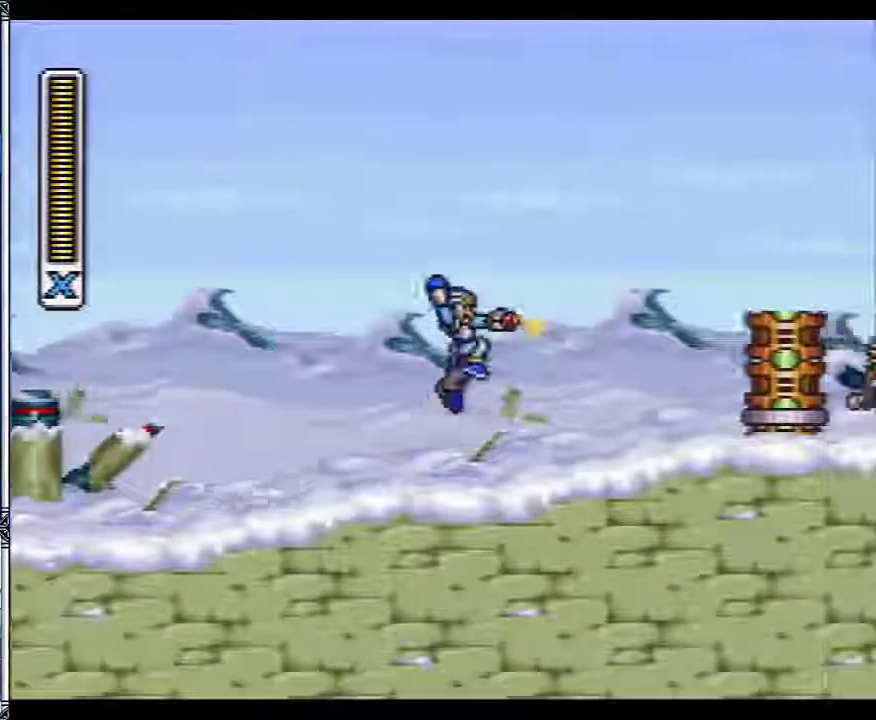
{"buttons": ["B", "Y", "DPAD_RIGHT"], "events": [[183, "Y", "up"], [217, "B", "down"], [250, "Y", "down"]]}
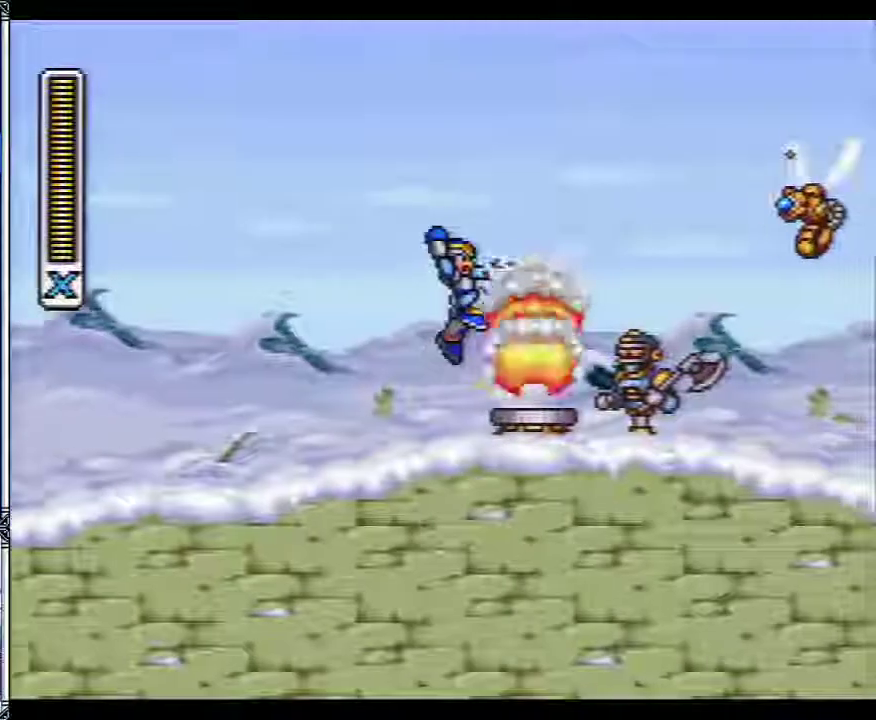
{"buttons": ["B", "Y", "DPAD_RIGHT"], "events": [[150, "DPAD_RIGHT", "up"], [233, "B", "up"], [283, "DPAD_RIGHT", "down"], [283, "Y", "up"], [333, "Y", "down"], [383, "DPAD_UP", "down"], [417, "B", "down"], [433, "DPAD_UP", "up"]]}
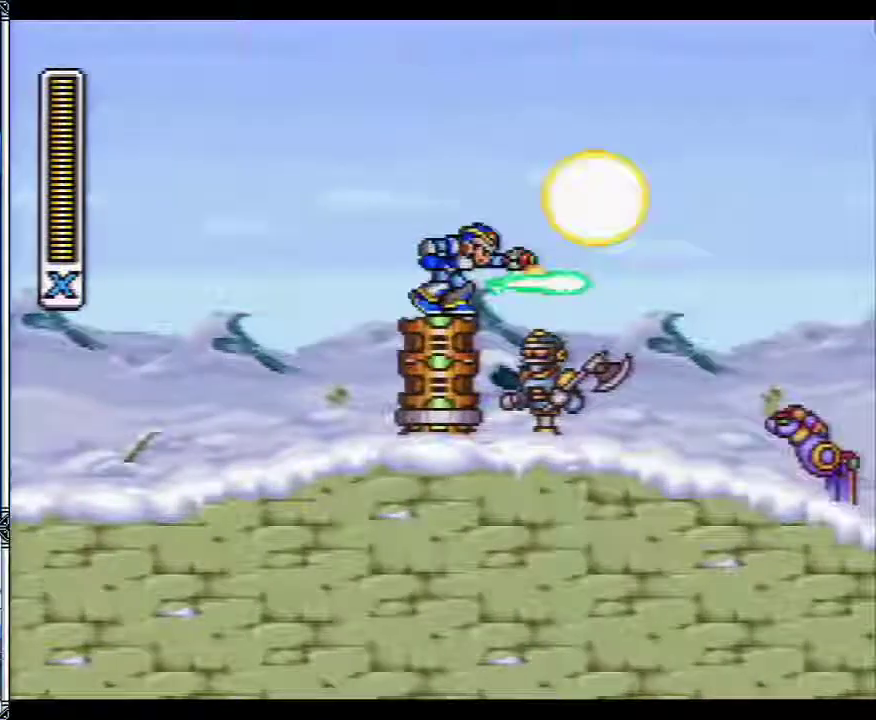
{"buttons": ["B", "Y", "DPAD_RIGHT"], "events": []}
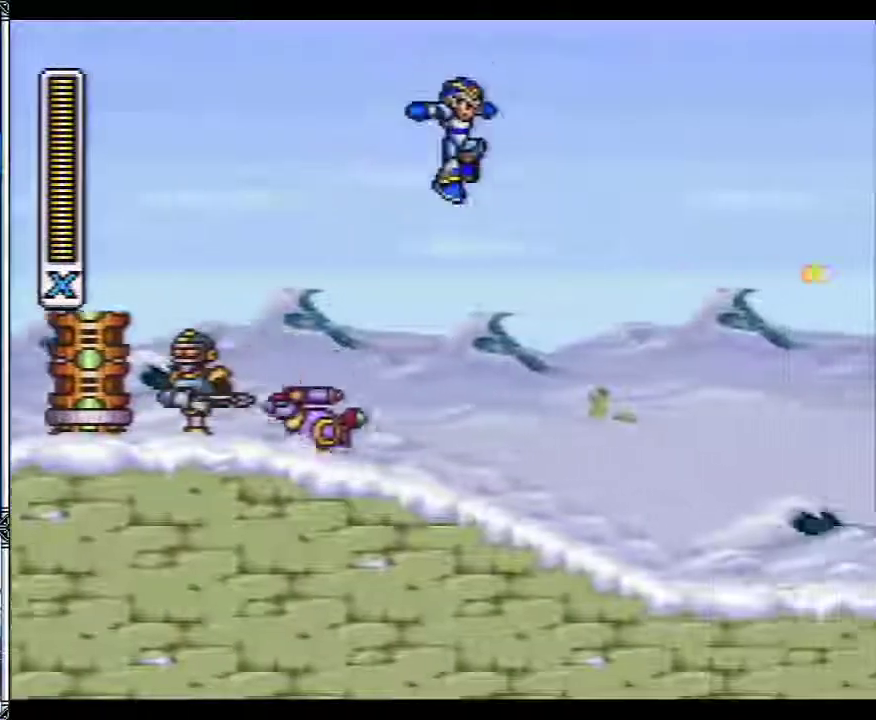
{"buttons": ["B", "Y", "DPAD_RIGHT"], "events": [[33, "B", "up"], [500, "B", "down"]]}
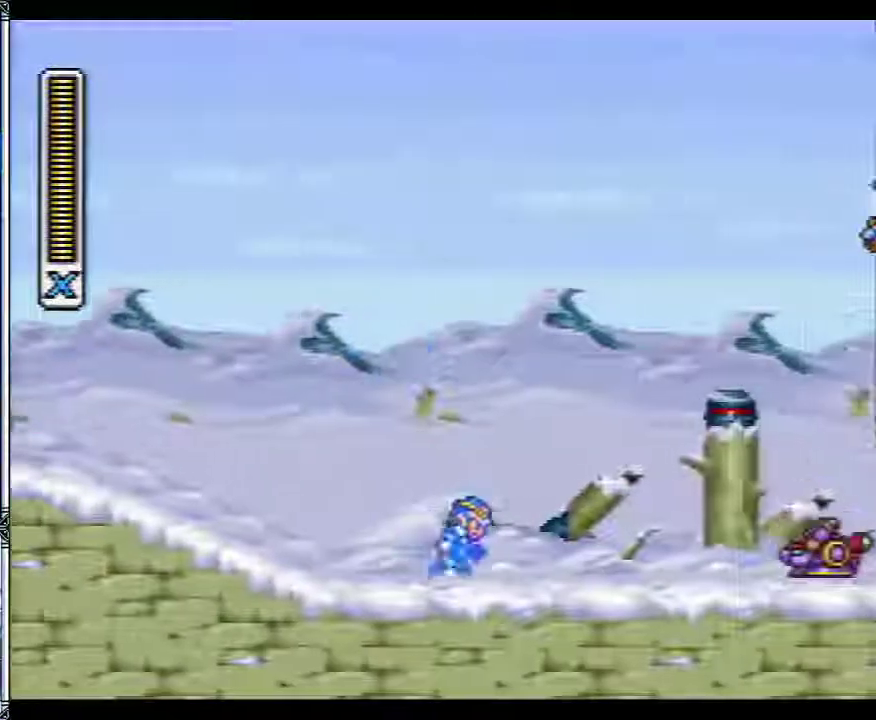
{"buttons": ["Y", "DPAD_RIGHT"], "events": [[250, "B", "up"]]}
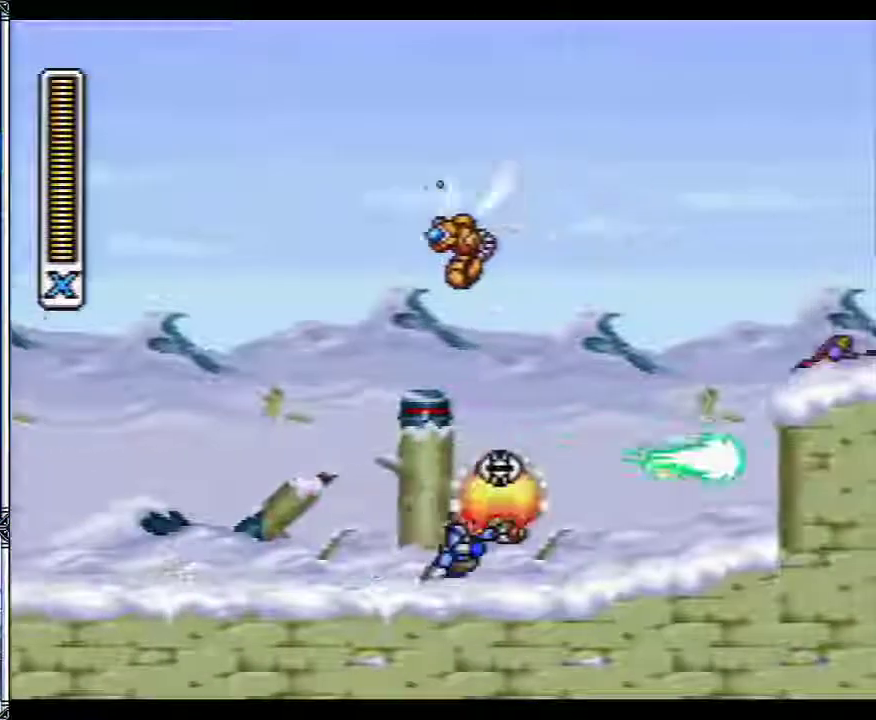
{"buttons": ["B", "Y", "DPAD_RIGHT"], "events": [[333, "B", "down"]]}
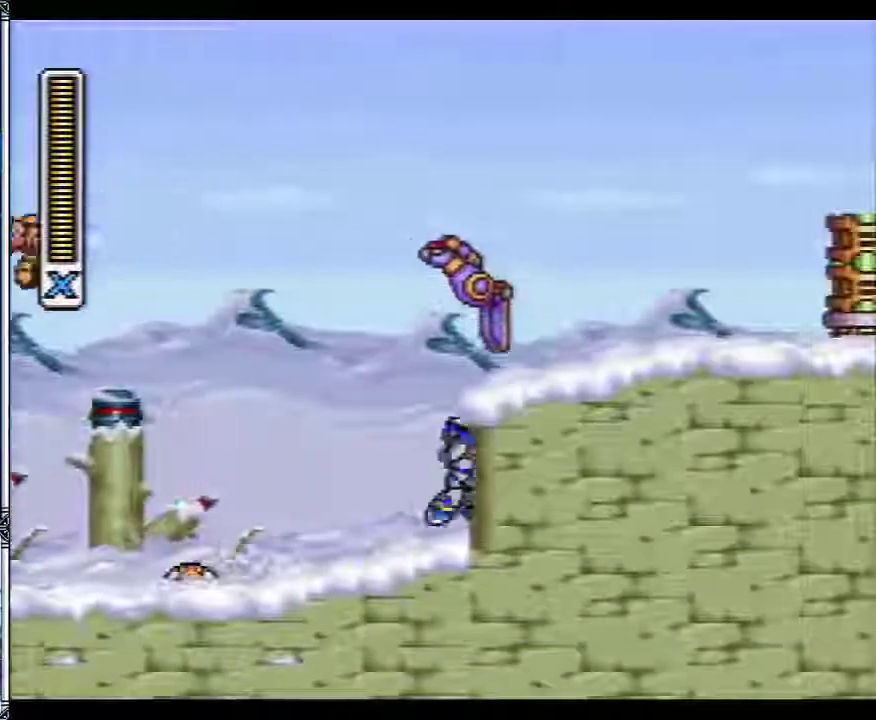
{"buttons": ["B", "Y", "DPAD_RIGHT"], "events": []}
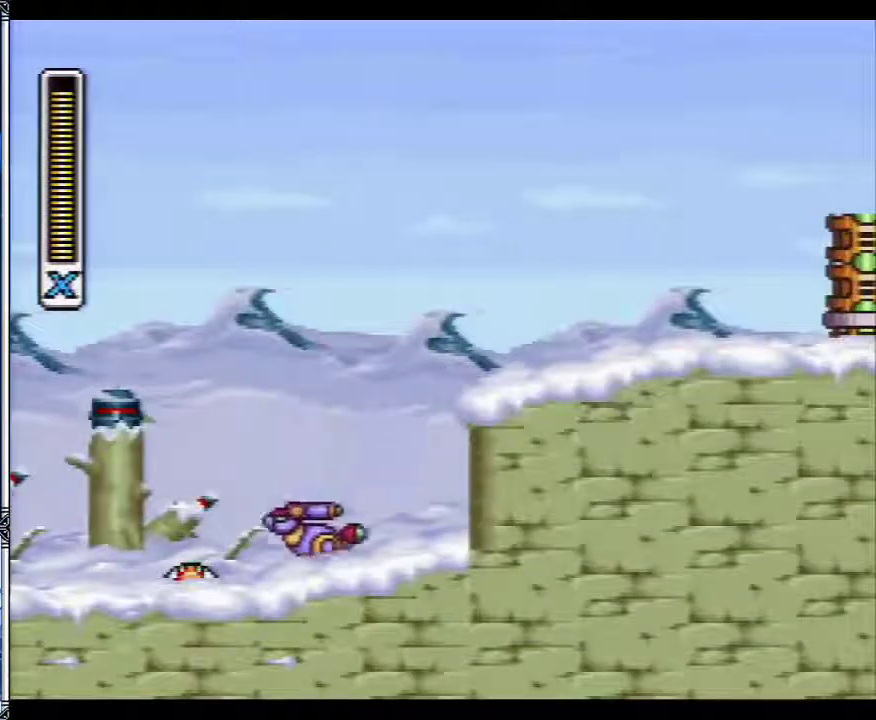
{"buttons": ["B", "Y", "DPAD_RIGHT"], "events": []}
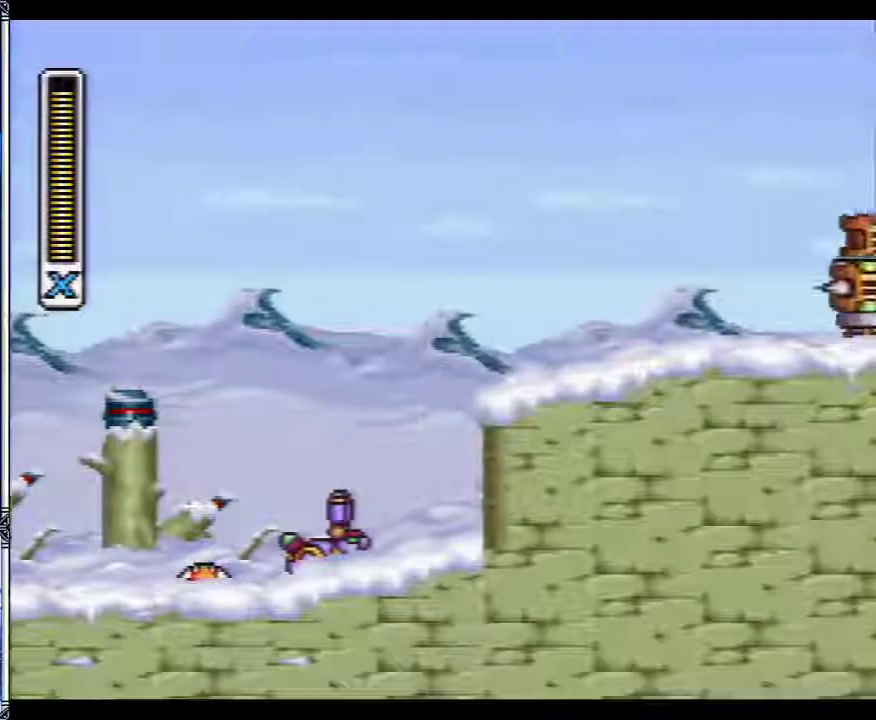
{"buttons": ["Y", "DPAD_RIGHT"], "events": [[200, "B", "up"], [250, "B", "down"], [467, "B", "up"]]}
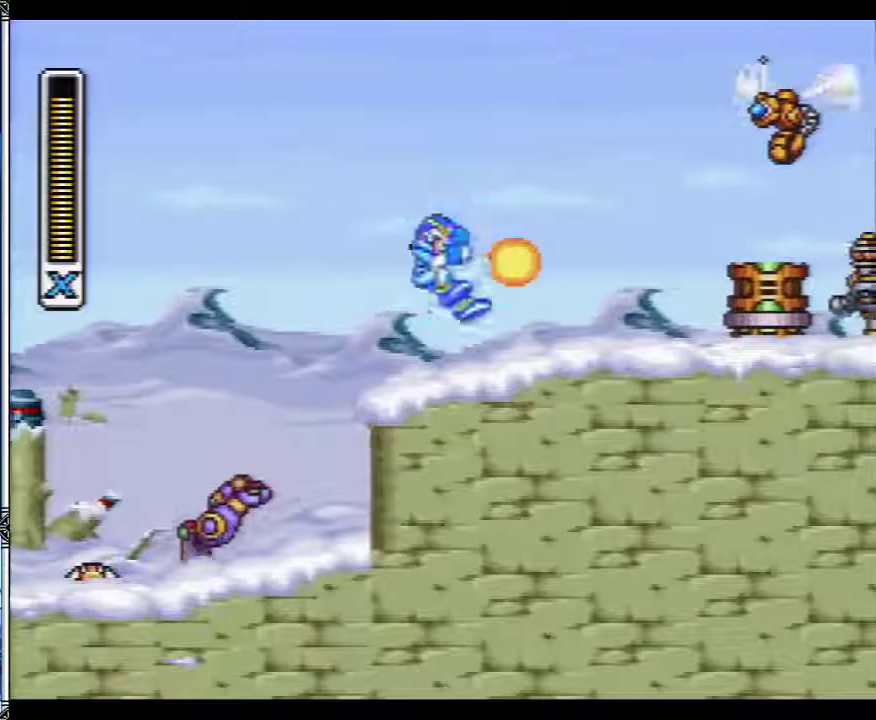
{"buttons": ["DPAD_RIGHT"], "events": [[33, "B", "down"], [83, "B", "up"], [350, "B", "down"], [417, "B", "up"], [417, "Y", "up"]]}
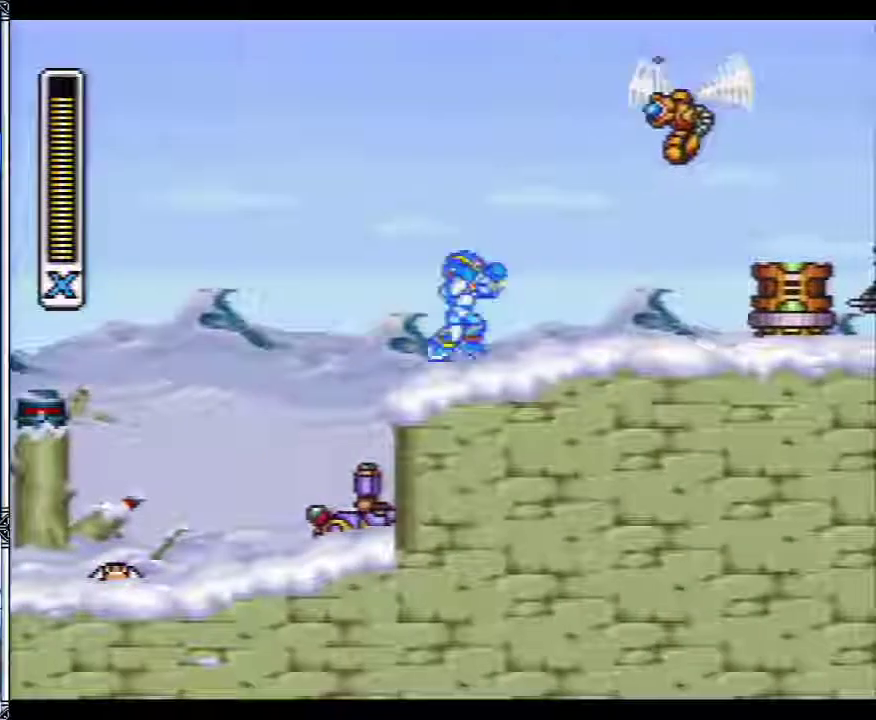
{"buttons": ["B", "Y", "DPAD_RIGHT"], "events": [[100, "Y", "down"], [417, "B", "down"]]}
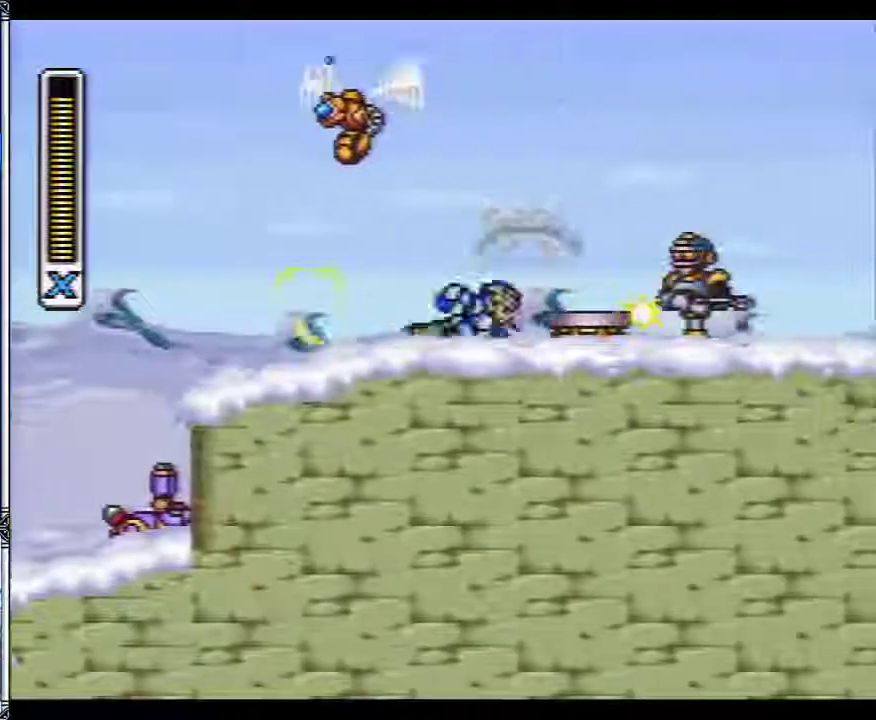
{"buttons": ["Y", "DPAD_RIGHT"], "events": [[133, "DPAD_RIGHT", "up"], [300, "B", "up"], [350, "Y", "up"], [417, "Y", "down"], [483, "DPAD_RIGHT", "down"]]}
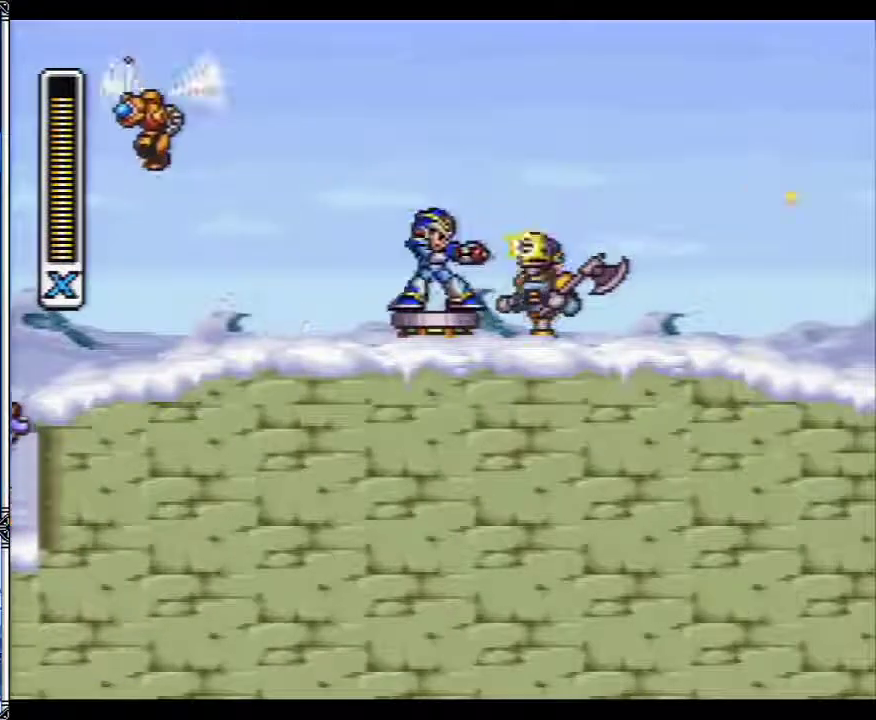
{"buttons": ["Y", "DPAD_RIGHT"], "events": [[83, "B", "down"], [233, "B", "up"]]}
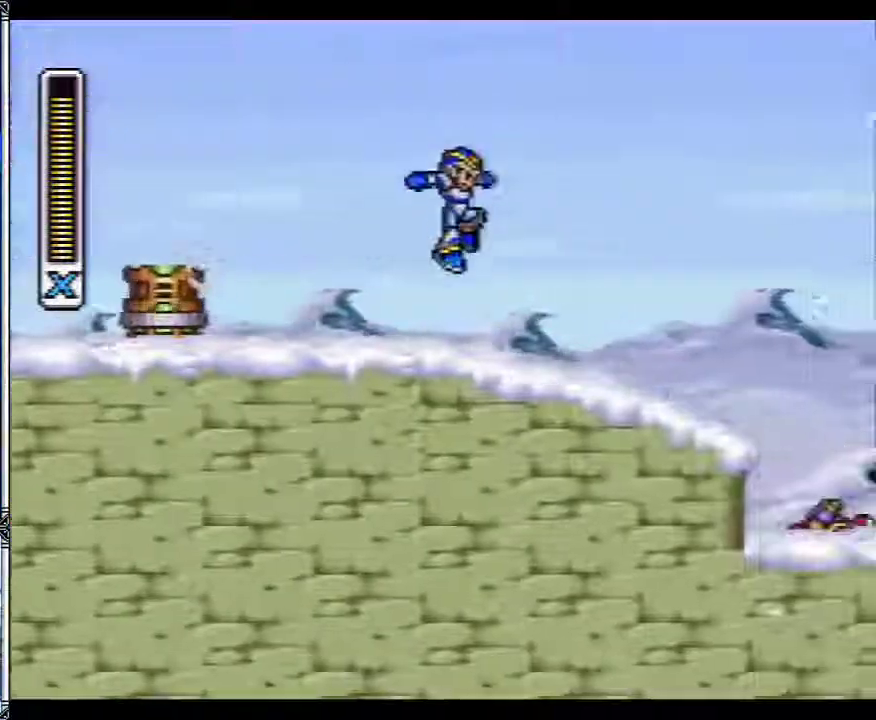
{"buttons": ["B", "Y", "DPAD_RIGHT"], "events": [[233, "B", "down"]]}
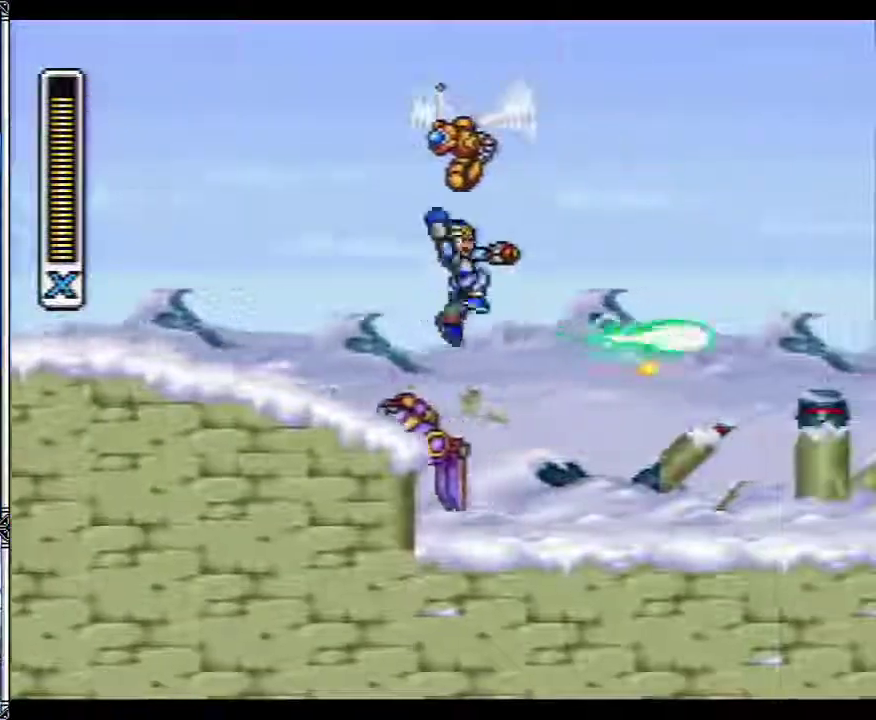
{"buttons": ["Y", "DPAD_RIGHT"], "events": [[133, "B", "up"]]}
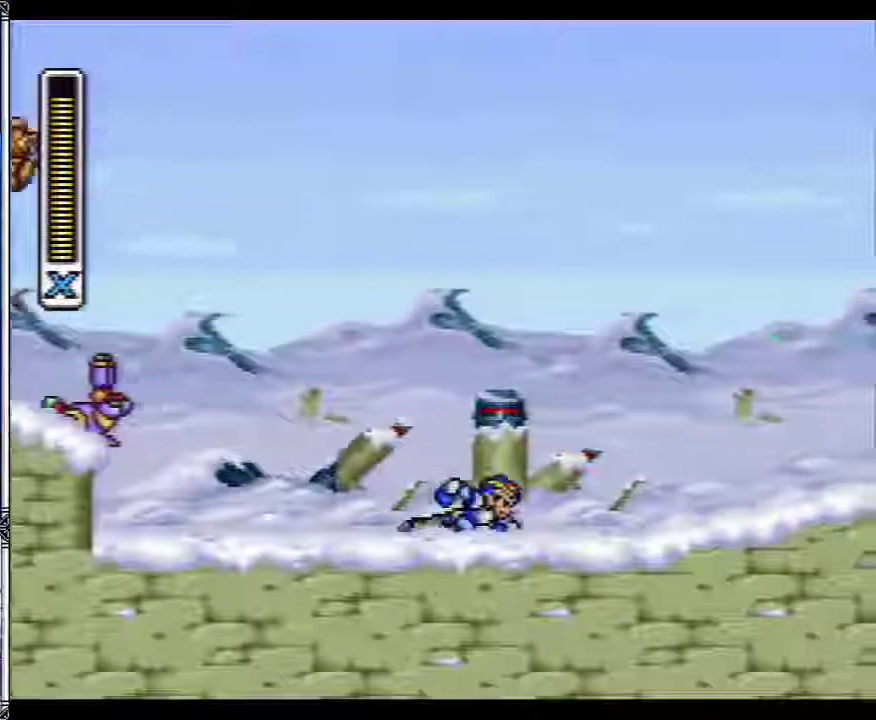
{"buttons": ["Y", "DPAD_RIGHT"], "events": [[17, "B", "down"], [117, "B", "up"], [117, "Y", "up"], [300, "Y", "down"]]}